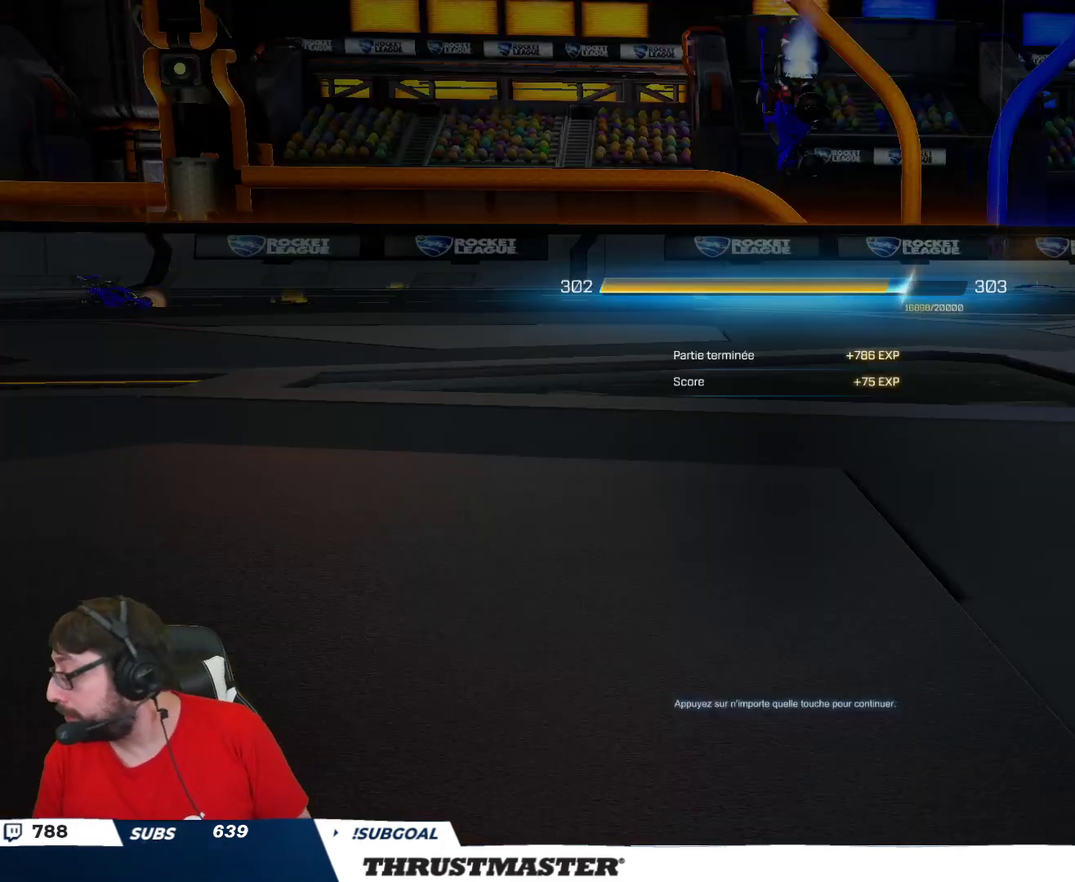
Gameplay with a controller (Xbox layout); each line is a JSON object with the inputs held at the frame after it (dt_ms = milliseconds from this image to that frame). "events" lists button and stick changes between this image and that frame as [ms after this image, input, new state], when the widget could be followed in between.
{"dt_ms": 500, "buttons": ["R2"], "left_stick": "center", "right_stick": "center"}
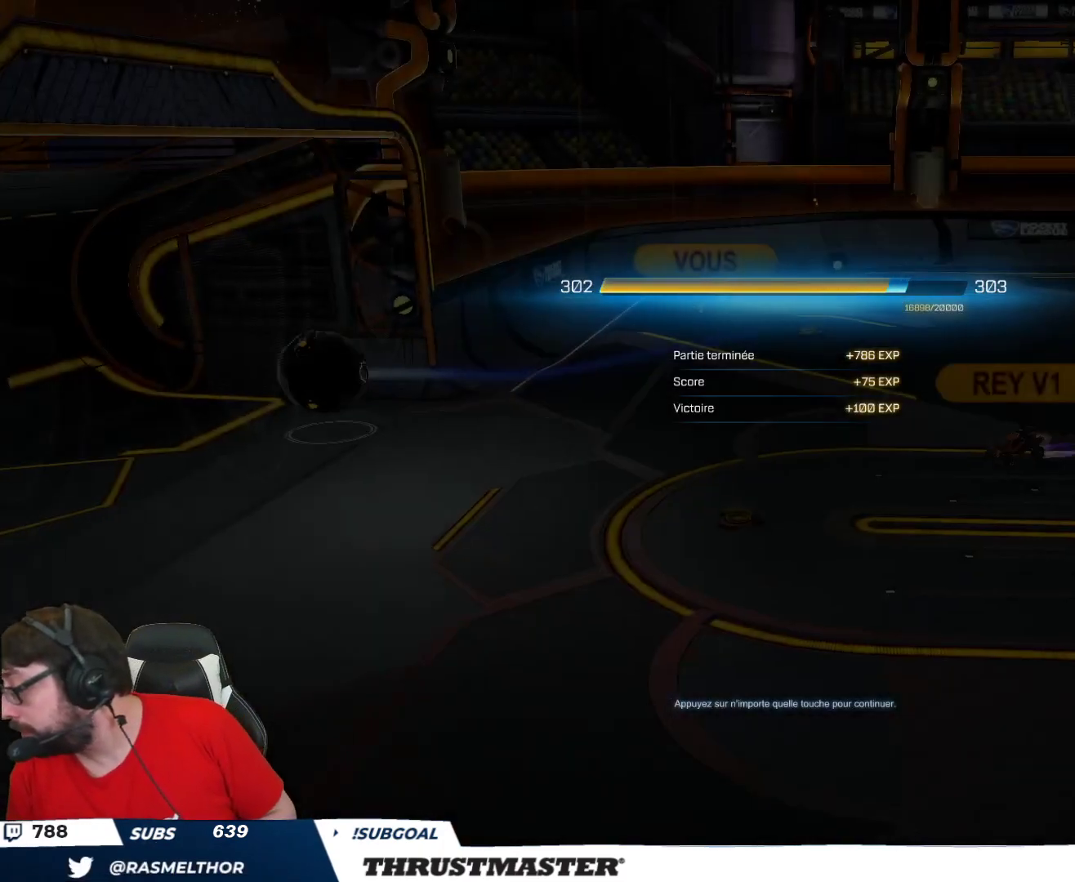
{"dt_ms": 1000, "buttons": ["R2"], "left_stick": "center", "right_stick": "center"}
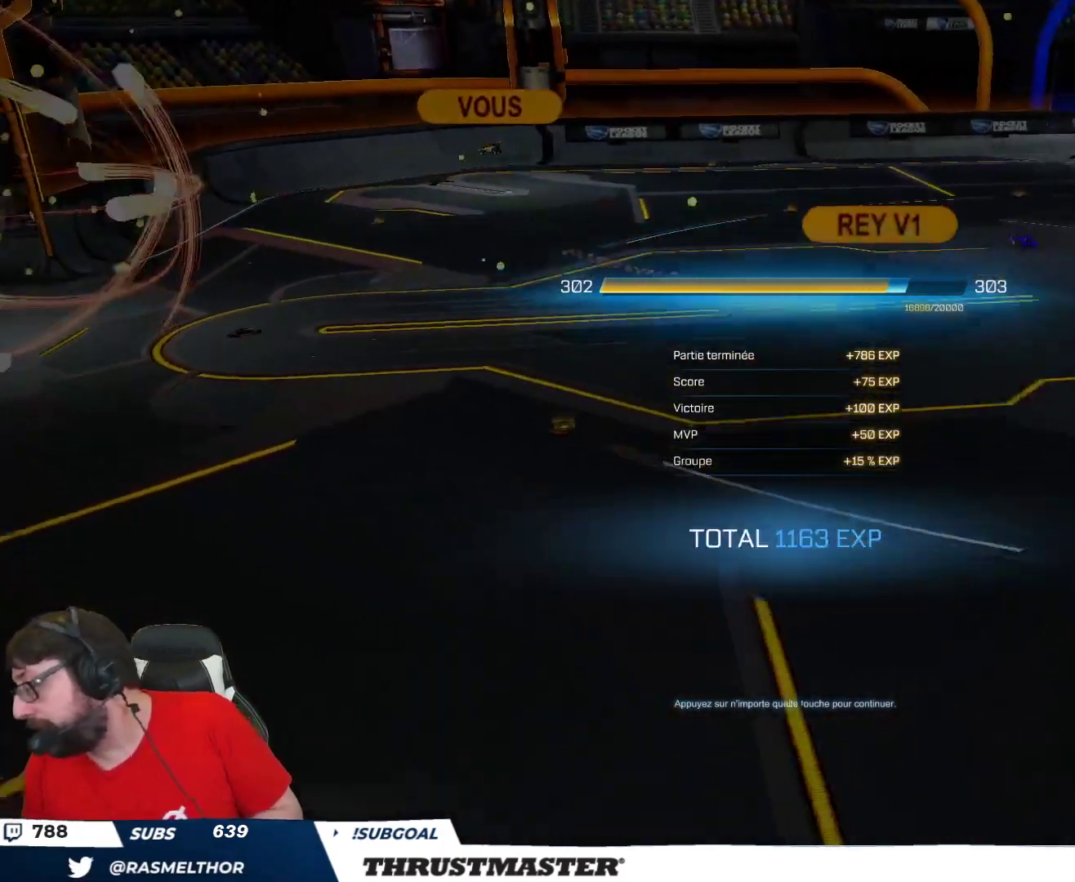
{"dt_ms": 500, "buttons": ["R2"], "left_stick": "center", "right_stick": "center", "events": [[417, "R2", "up"], [467, "R2", "down"]]}
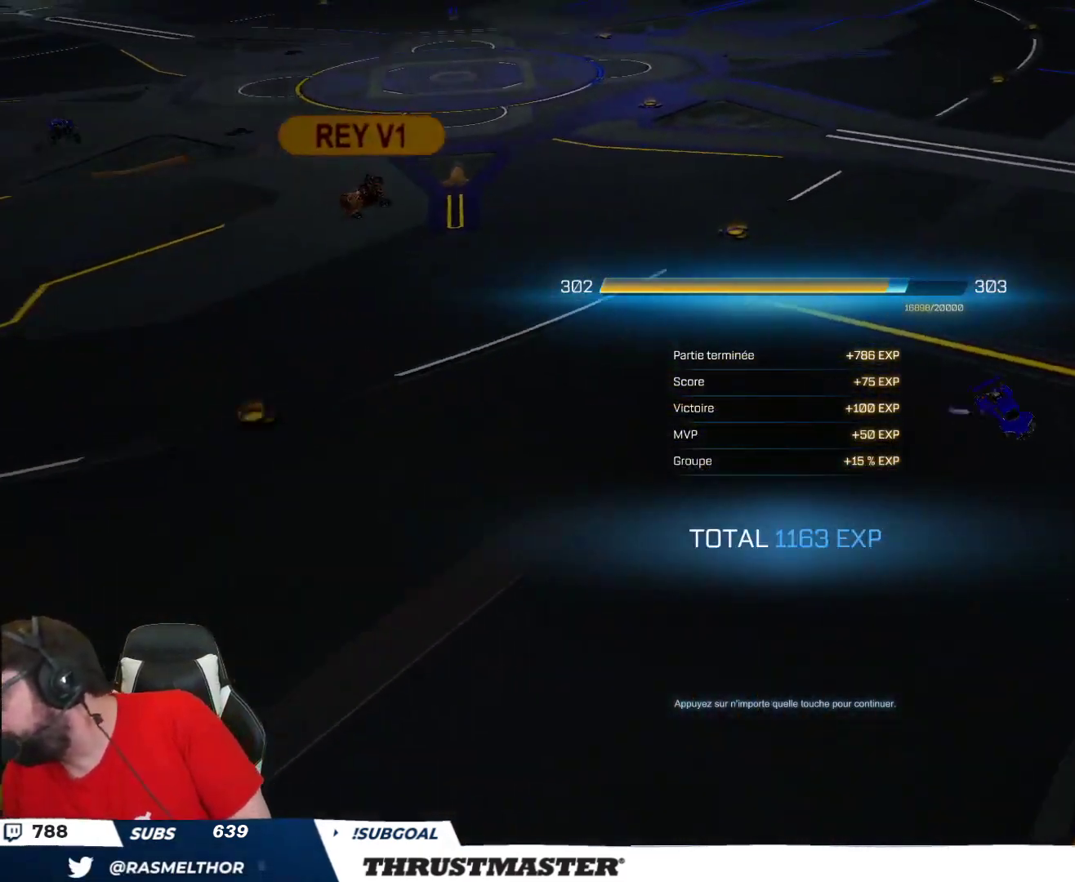
{"dt_ms": 500, "buttons": ["R2"], "left_stick": "center", "right_stick": "center"}
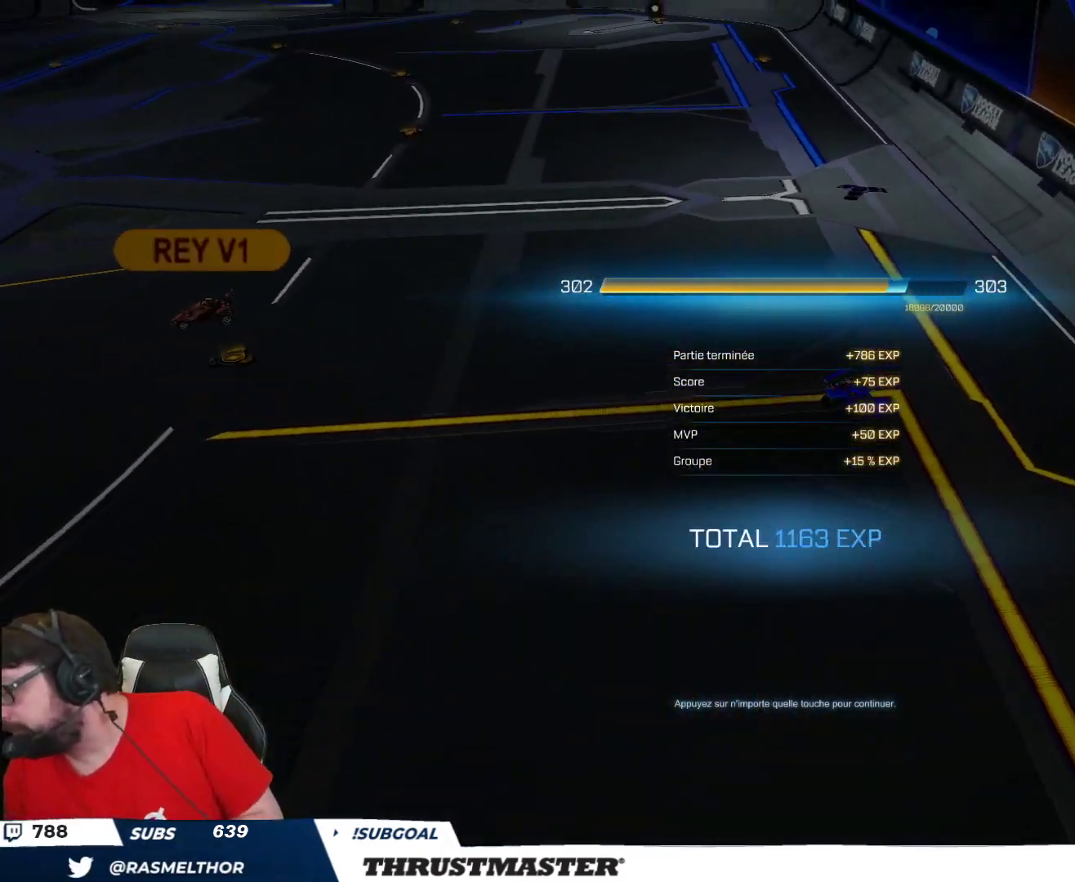
{"dt_ms": 500, "buttons": ["R2"], "left_stick": "center", "right_stick": "center"}
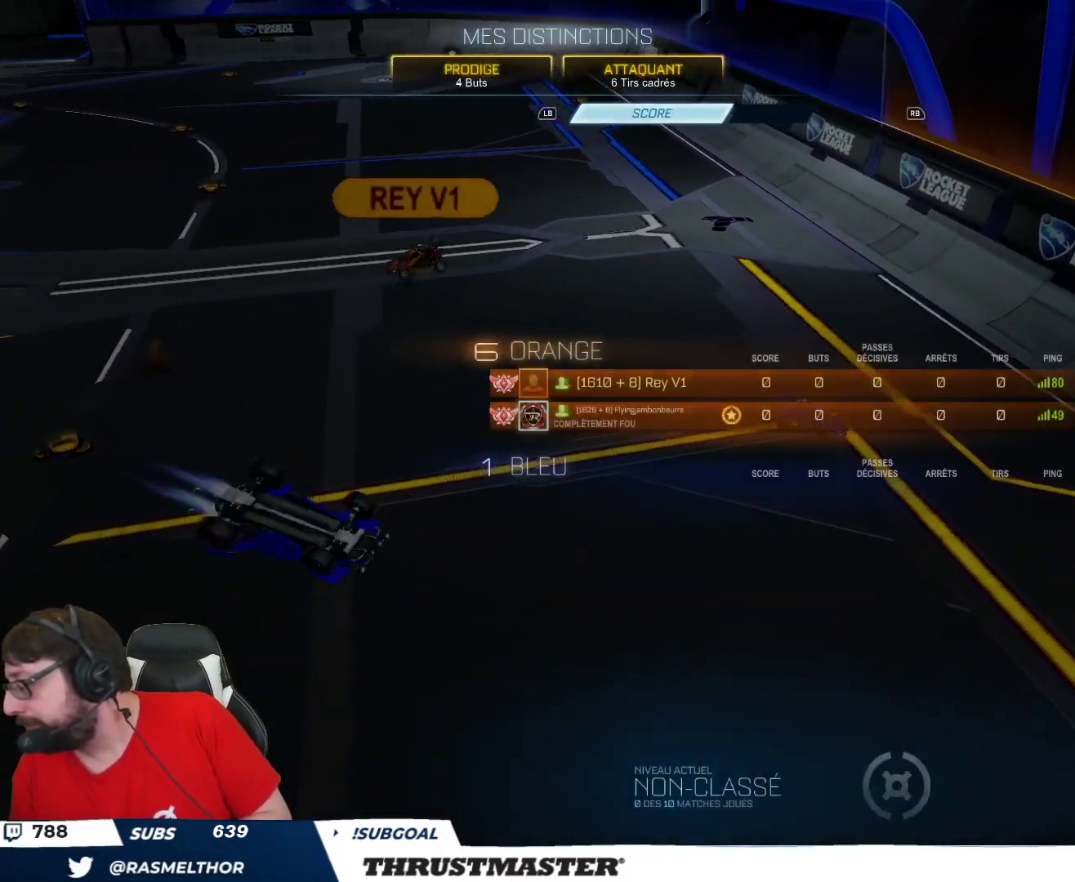
{"dt_ms": 500, "buttons": ["R2"], "left_stick": "center", "right_stick": "center", "events": []}
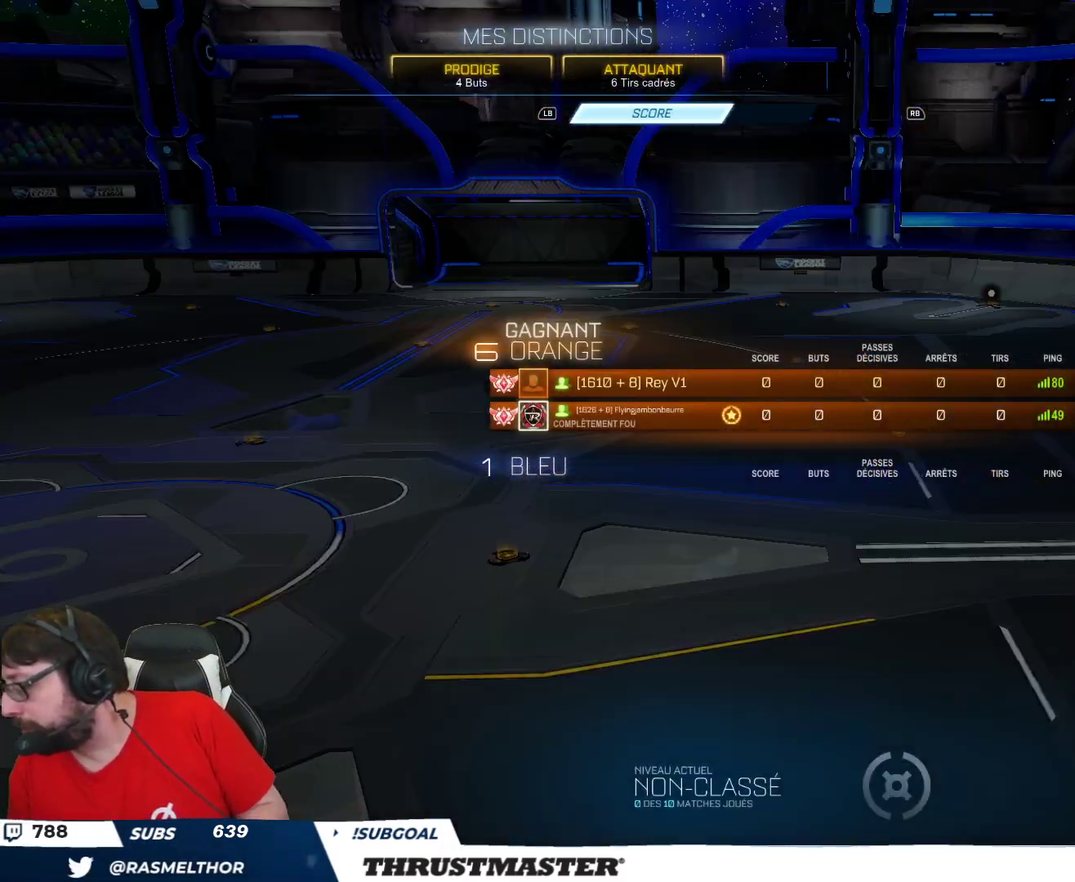
{"dt_ms": 500, "buttons": [], "left_stick": "center", "right_stick": "center", "events": [[317, "R2", "up"]]}
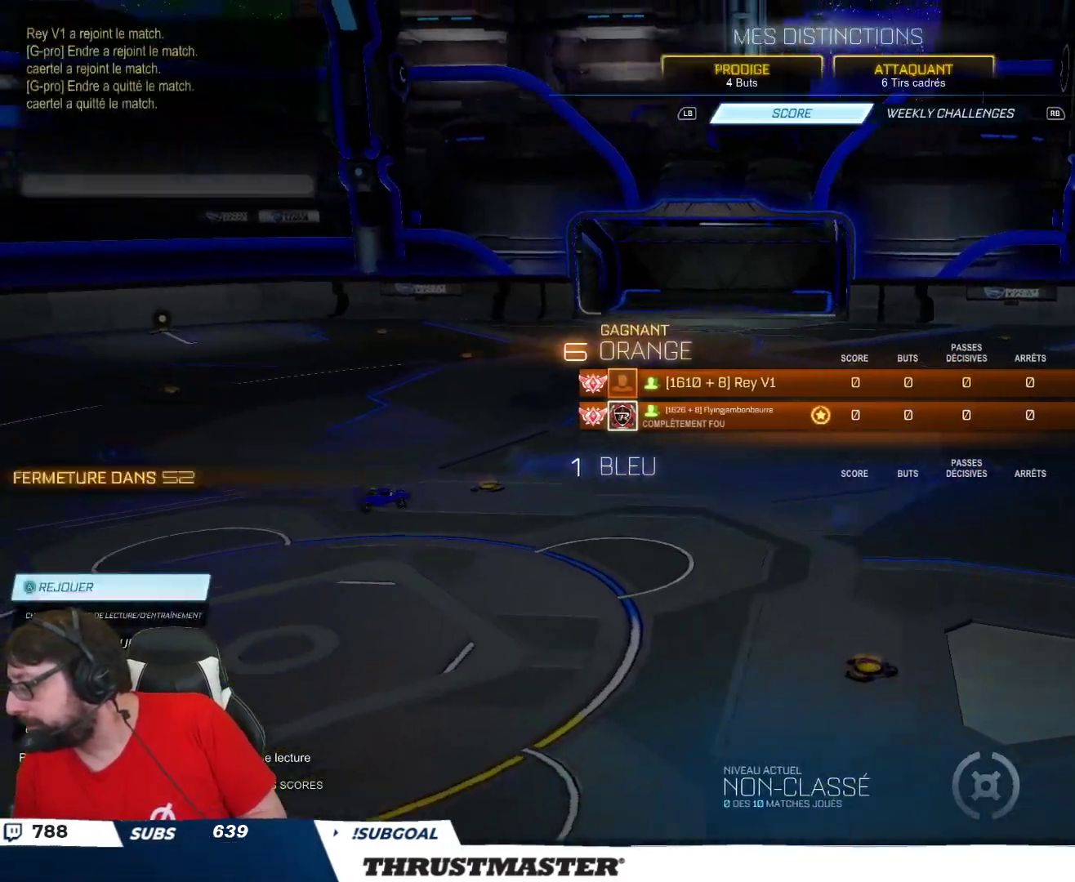
{"dt_ms": 500, "buttons": ["R2"], "left_stick": "center", "right_stick": "center"}
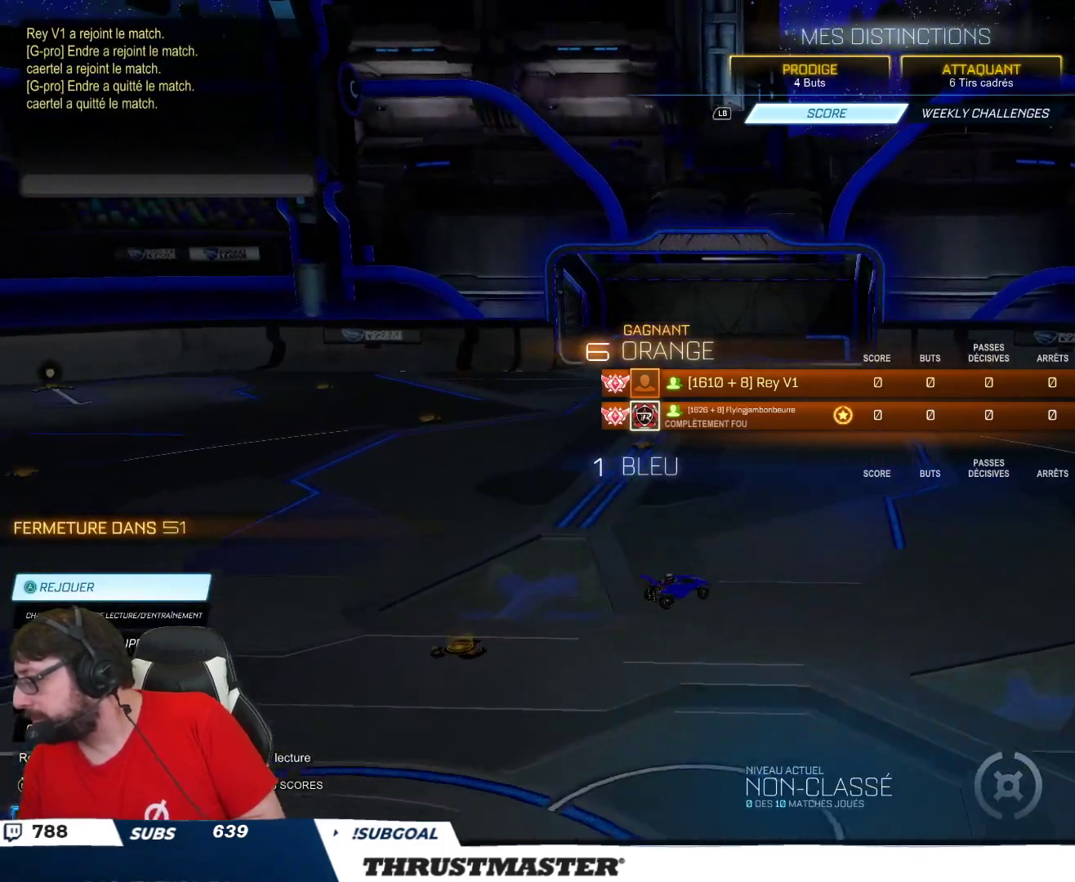
{"dt_ms": 500, "buttons": ["R2"], "left_stick": "center", "right_stick": "center", "events": []}
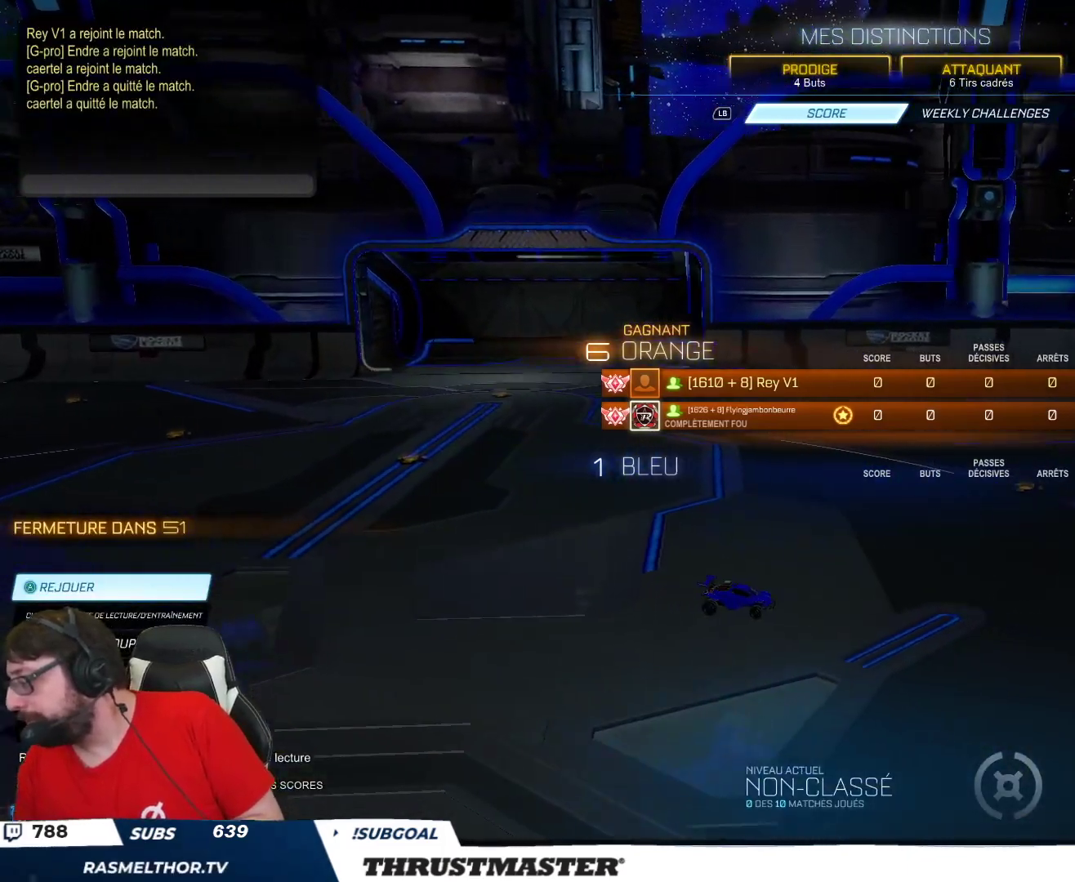
{"dt_ms": 500, "buttons": ["R2"], "left_stick": "center", "right_stick": "center", "events": []}
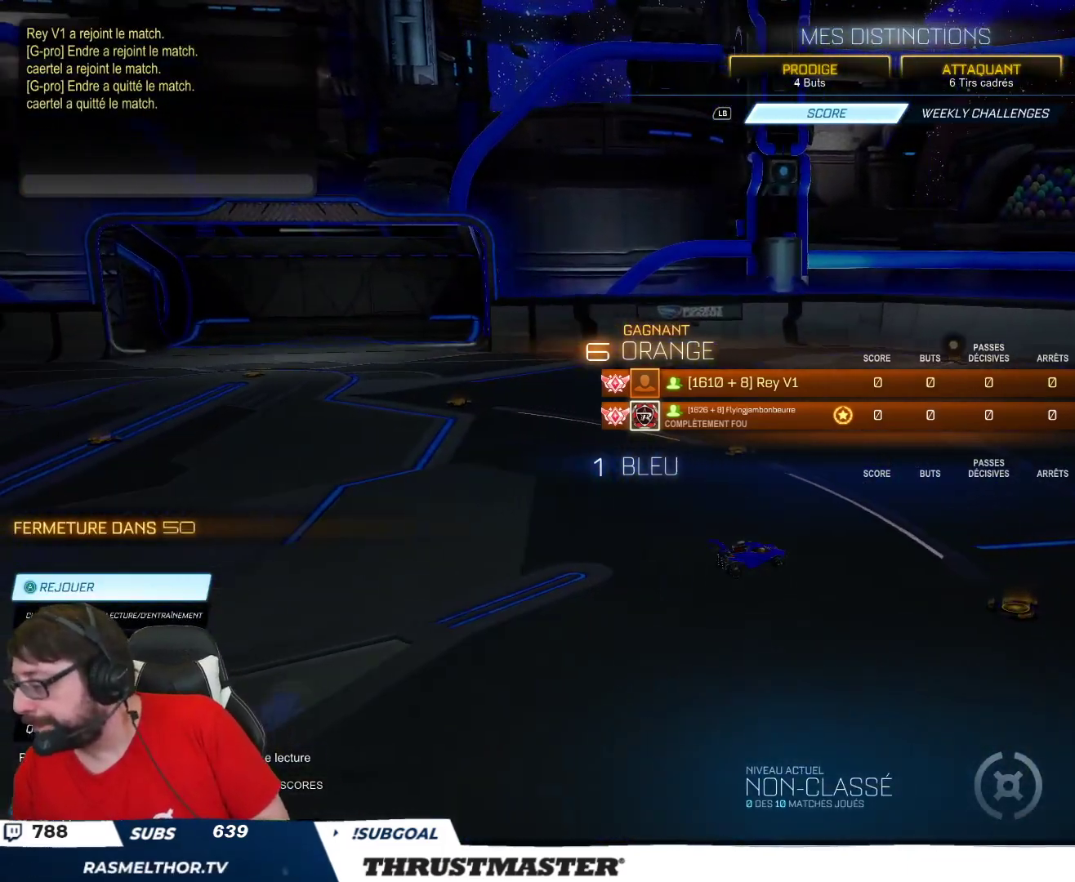
{"dt_ms": 500, "buttons": ["R2"], "left_stick": "center", "right_stick": "center", "events": []}
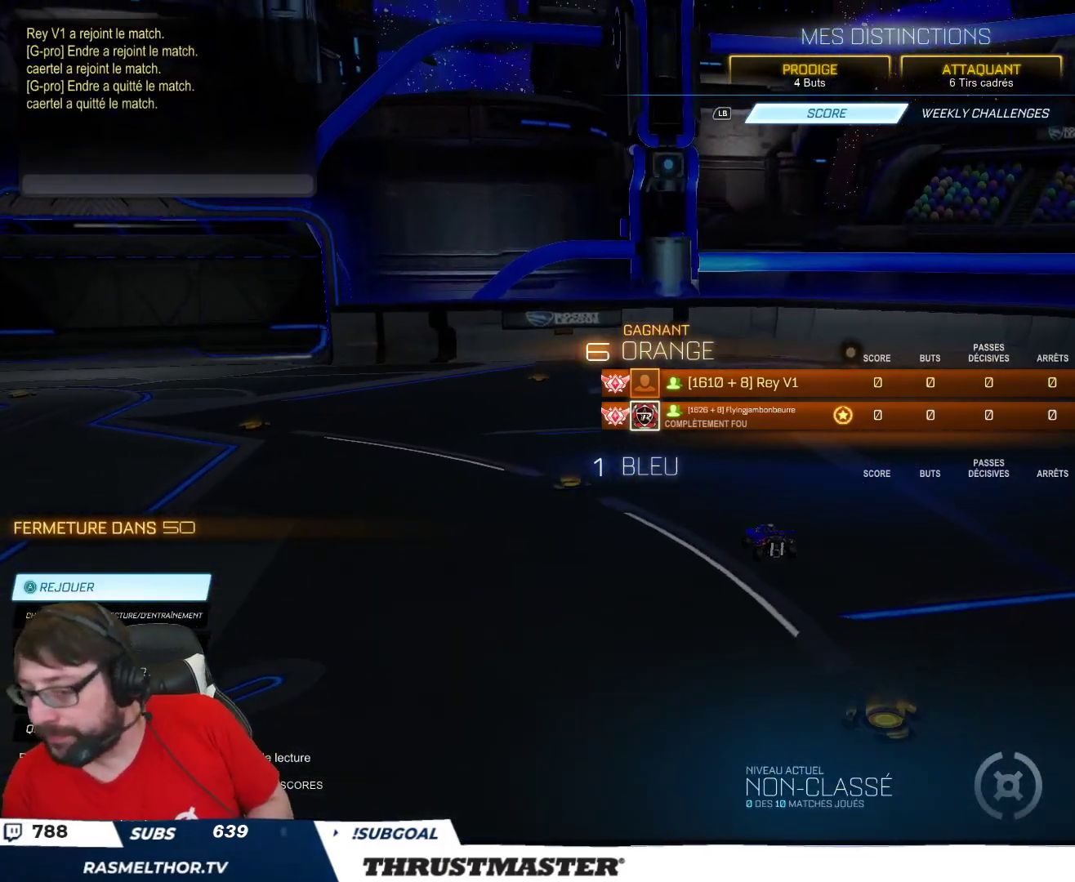
{"dt_ms": 500, "buttons": ["R2"], "left_stick": "center", "right_stick": "center", "events": []}
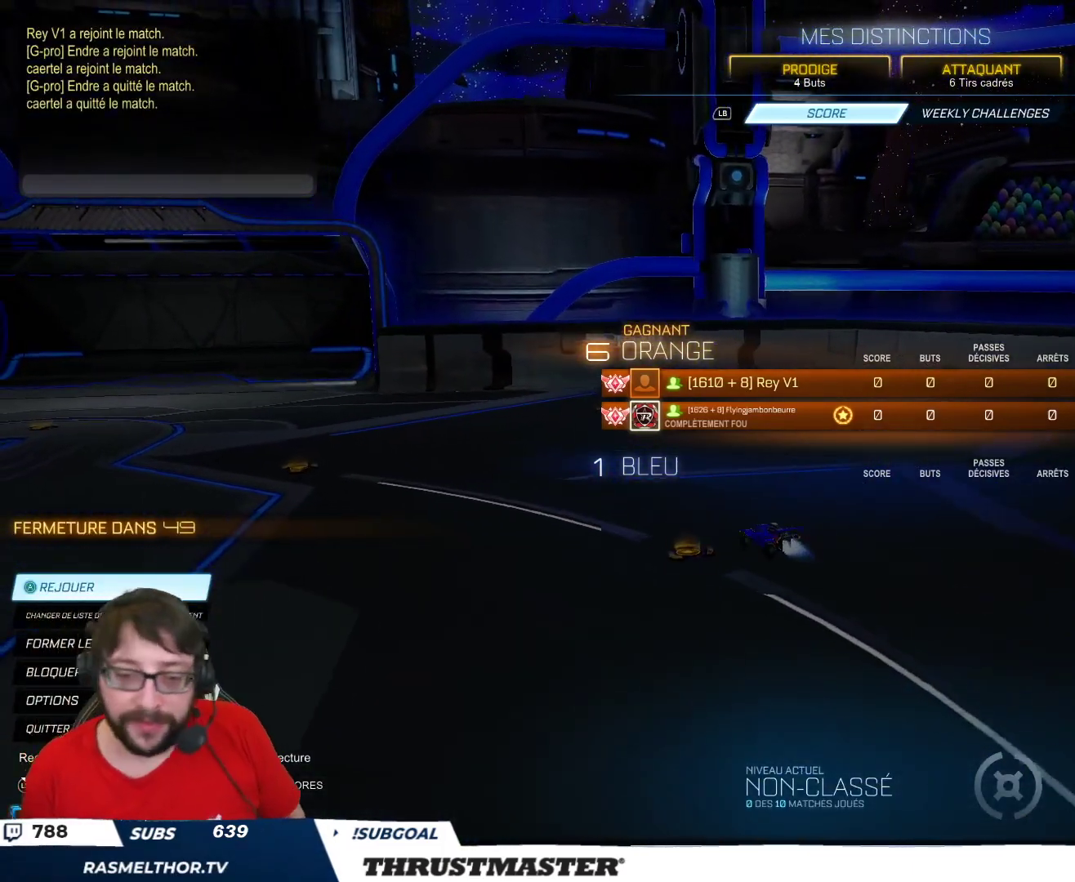
{"dt_ms": 500, "buttons": ["R2"], "left_stick": "center", "right_stick": "center", "events": []}
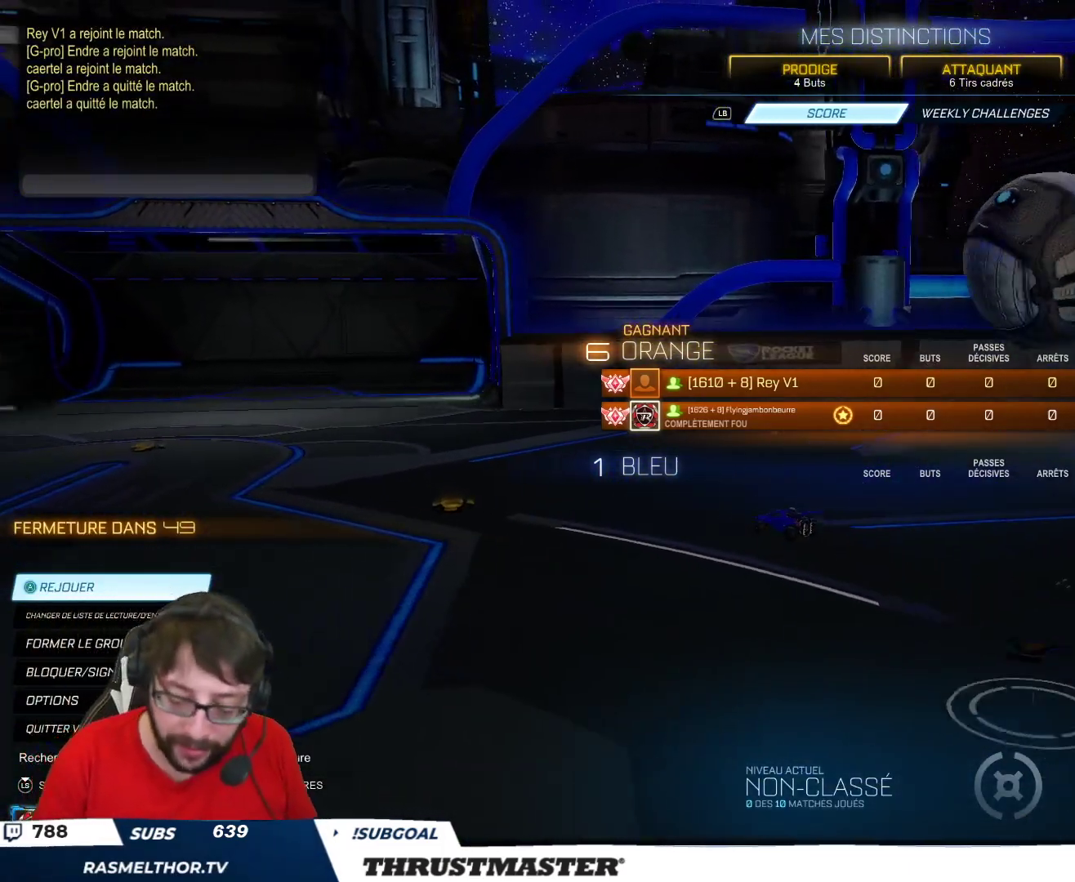
{"dt_ms": 500, "buttons": ["R2"], "left_stick": "center", "right_stick": "center", "events": []}
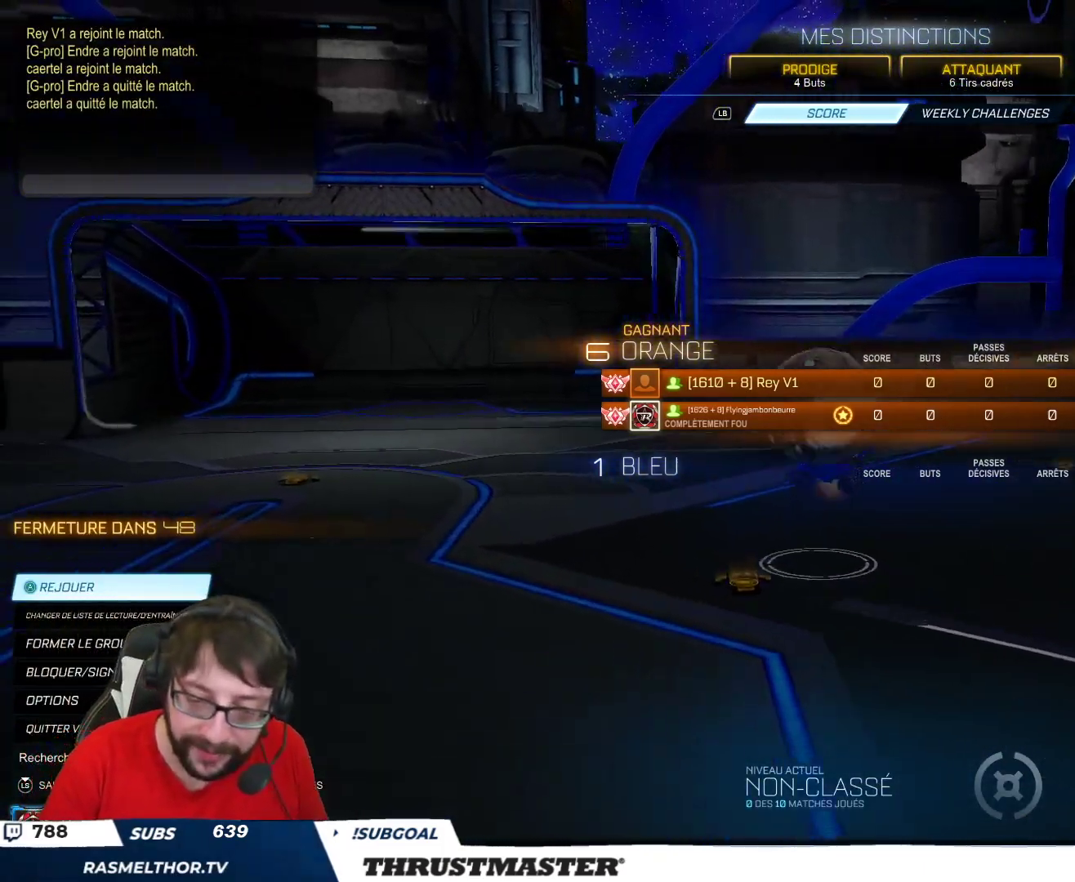
{"dt_ms": 500, "buttons": ["R2"], "left_stick": "center", "right_stick": "center", "events": []}
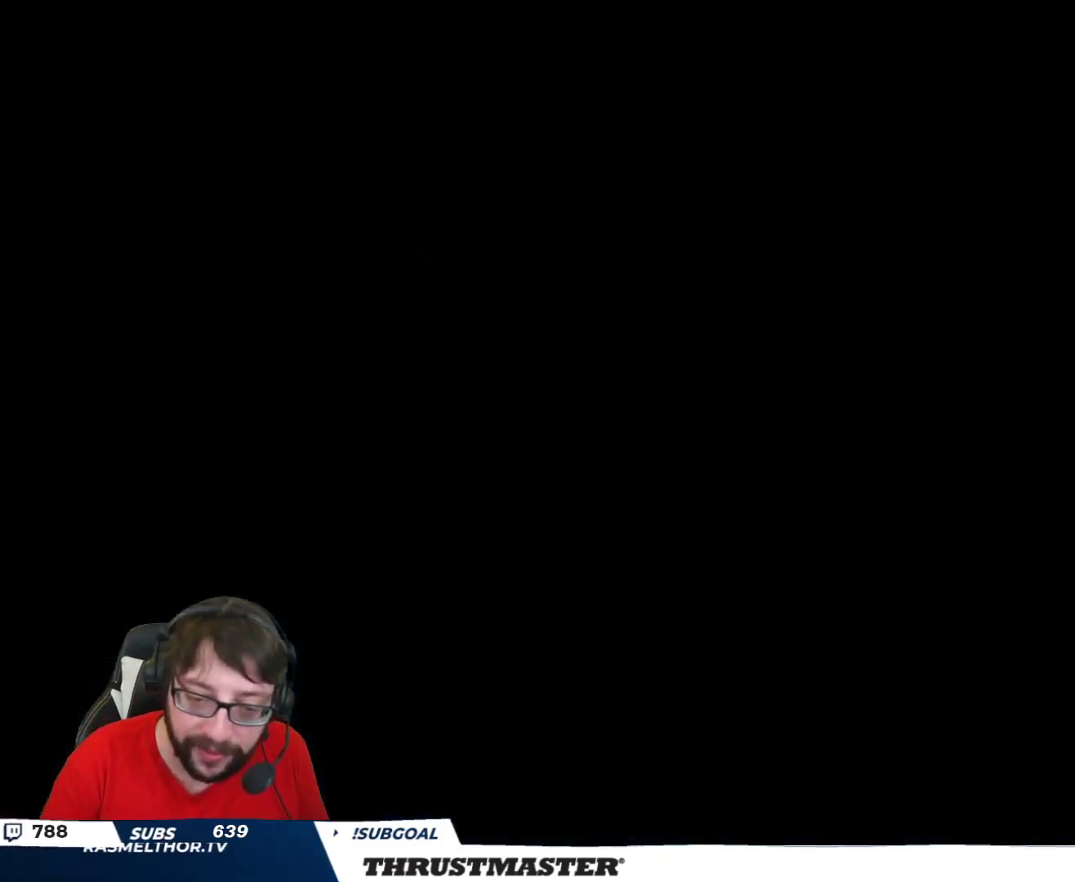
{"dt_ms": 500, "buttons": [], "left_stick": "center", "right_stick": "center", "events": [[17, "R2", "up"]]}
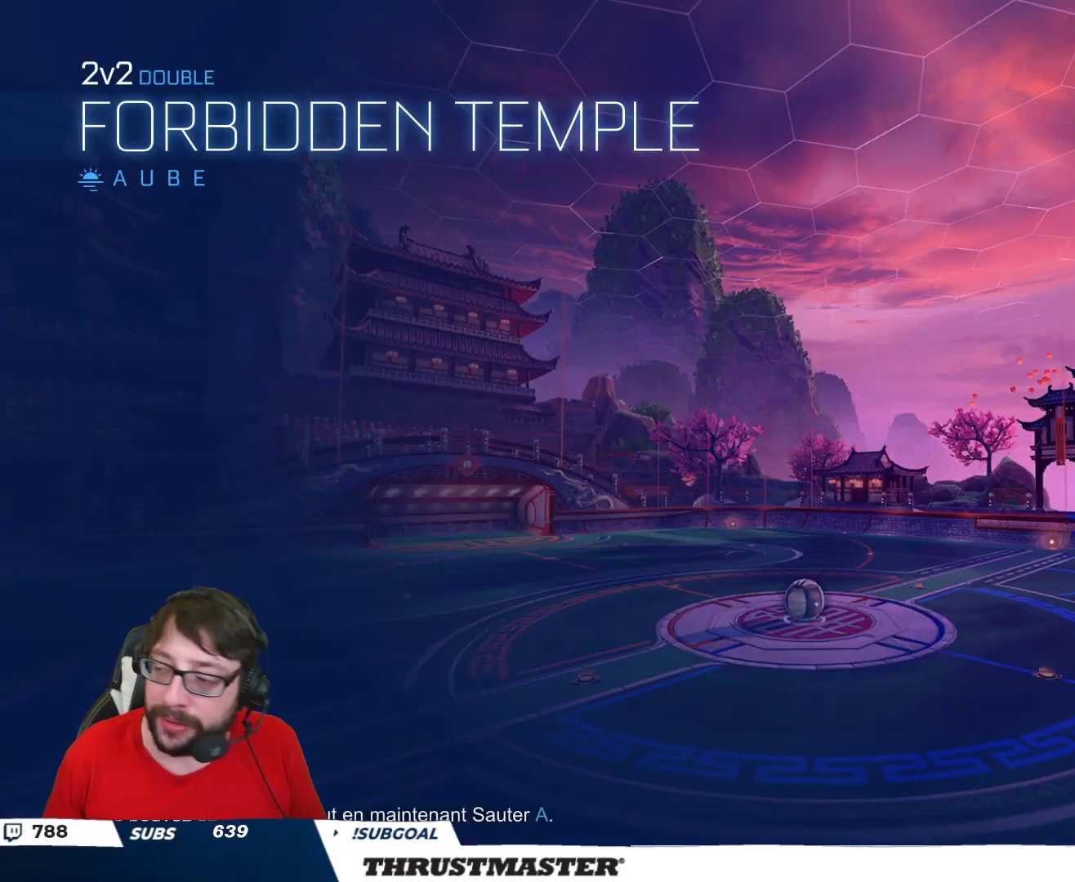
{"dt_ms": 500, "buttons": [], "left_stick": "center", "right_stick": "center", "events": []}
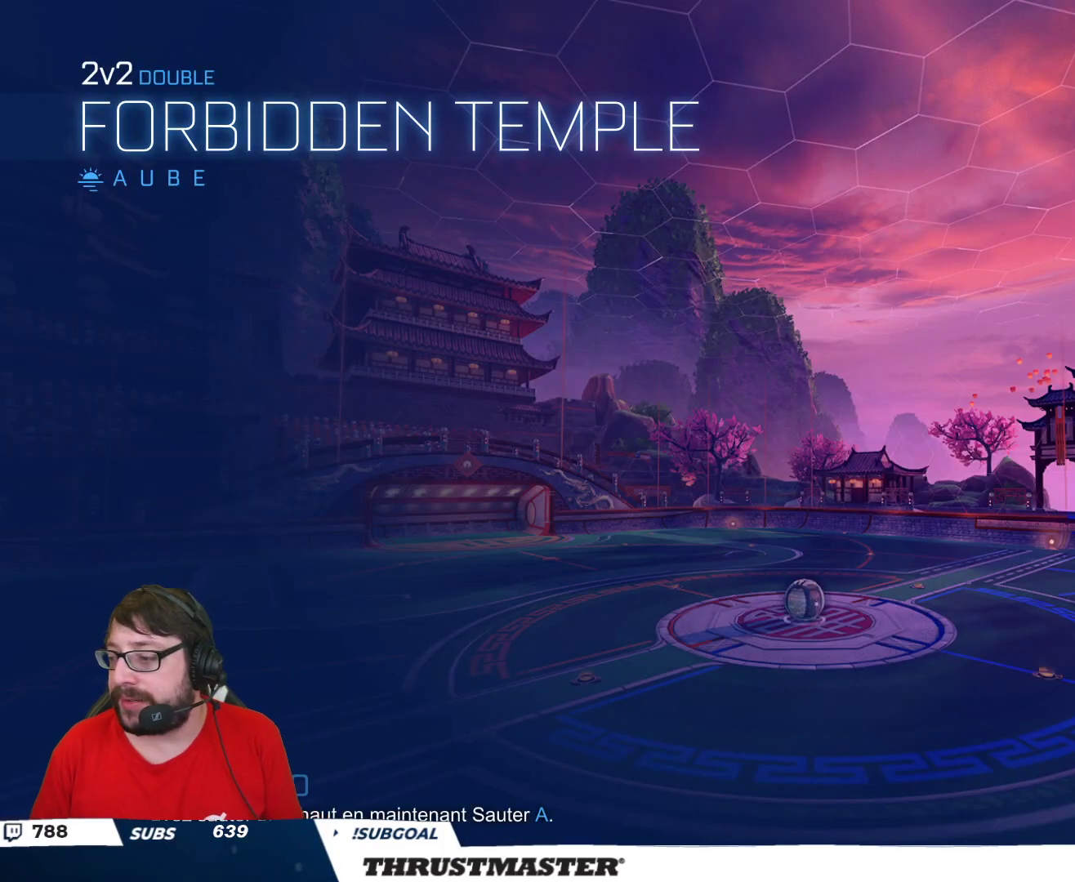
{"dt_ms": 500, "buttons": [], "left_stick": "center", "right_stick": "center", "events": []}
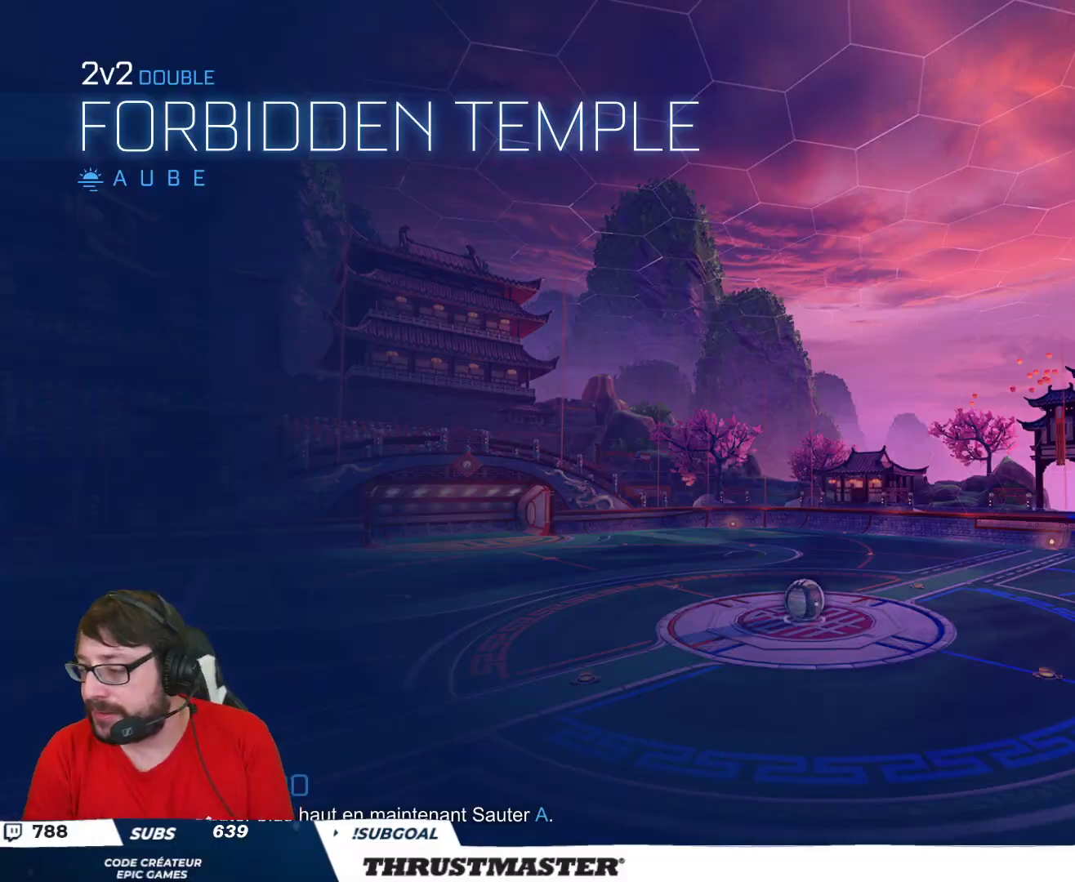
{"dt_ms": 500, "buttons": [], "left_stick": "center", "right_stick": "center"}
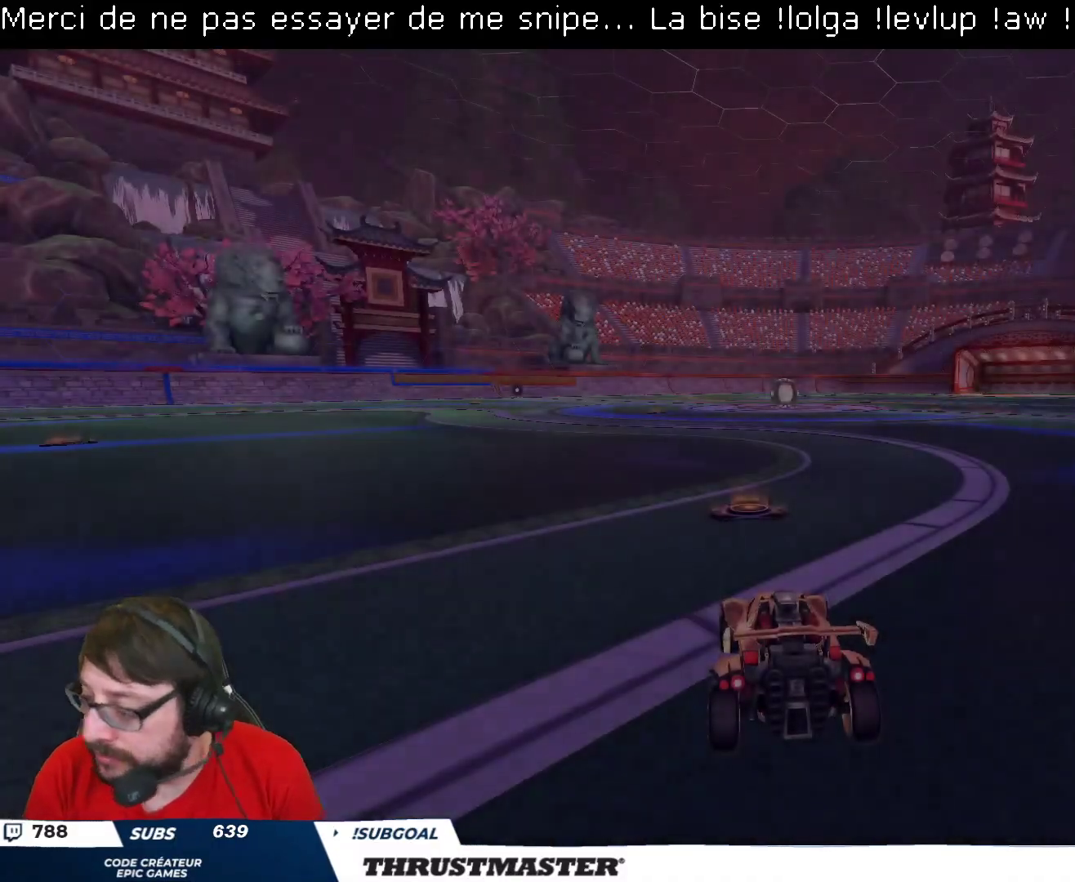
{"dt_ms": 500, "buttons": ["B", "R2"], "left_stick": "center", "right_stick": "center", "events": [[183, "R2", "down"], [233, "B", "down"]]}
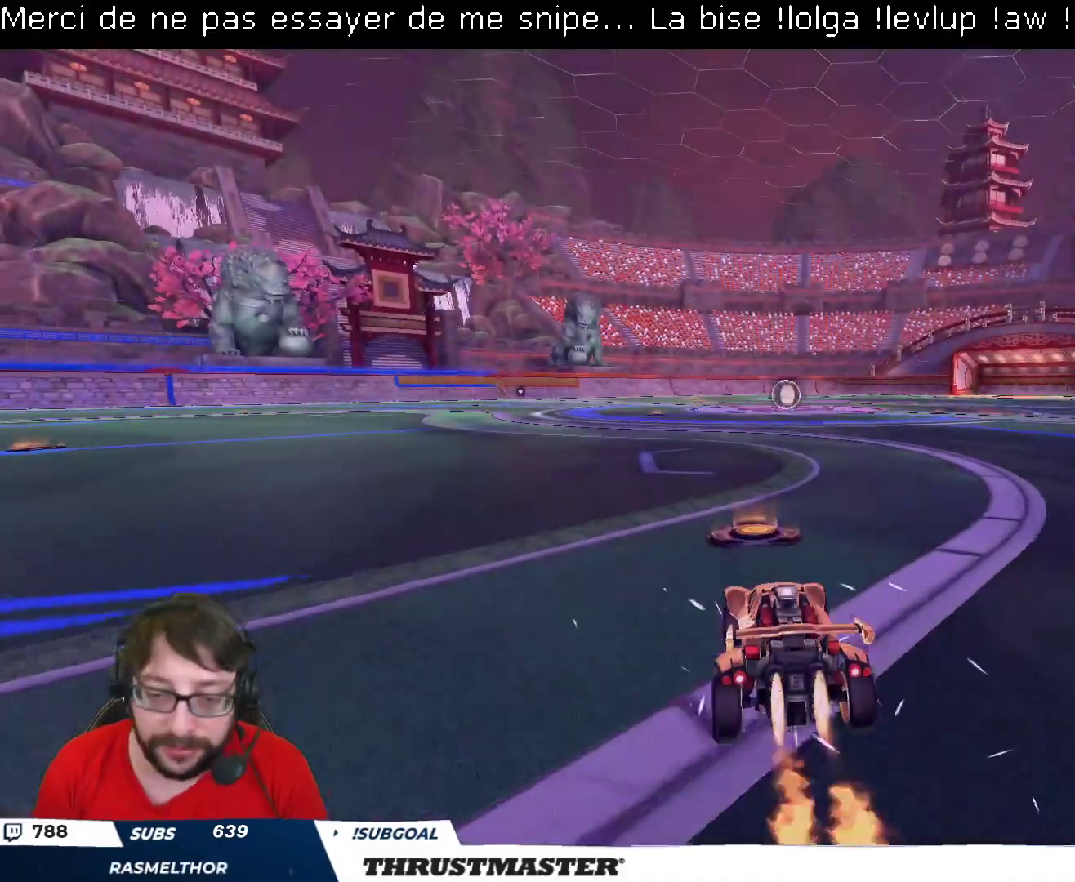
{"dt_ms": 500, "buttons": ["B", "Y", "R2"], "left_stick": "down", "right_stick": "center", "events": [[100, "left_stick", "right"], [183, "A", "down"], [267, "A", "up"], [283, "left_stick", "up-left"], [333, "A", "down"], [400, "A", "up"], [433, "left_stick", "down"], [483, "Y", "down"]]}
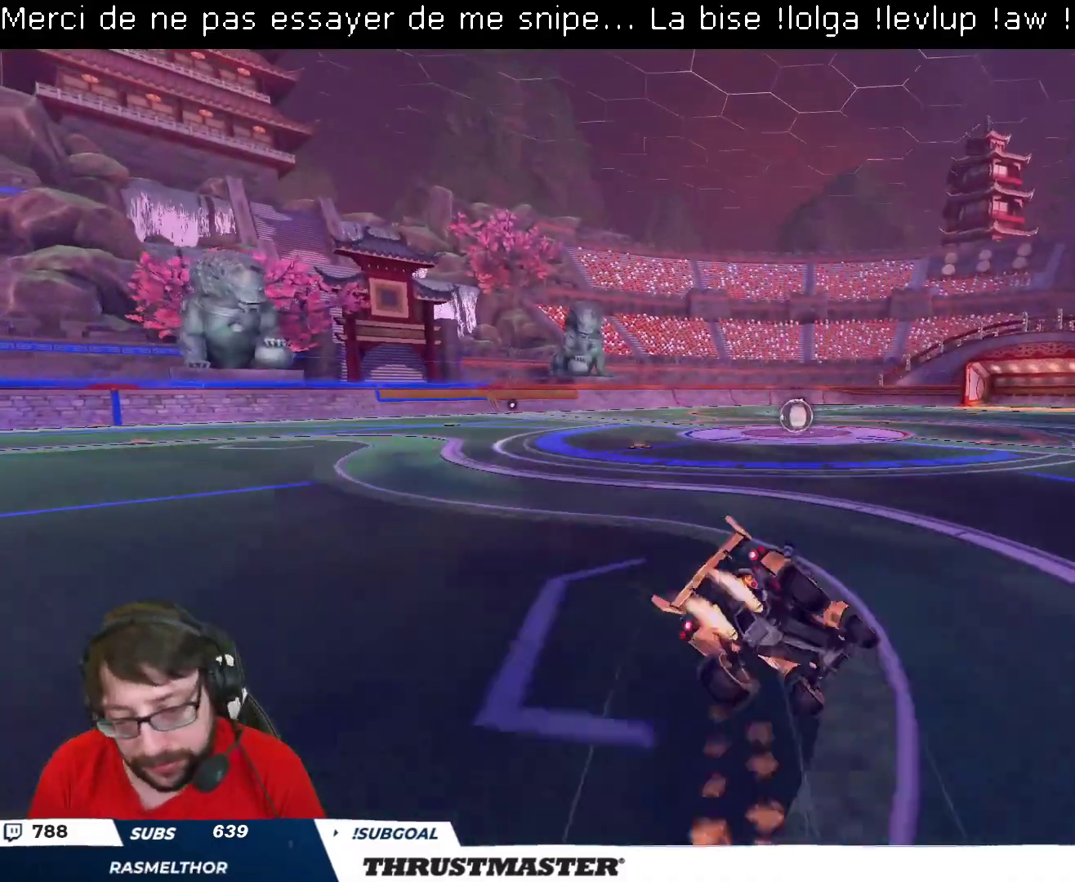
{"dt_ms": 500, "buttons": ["B", "Y", "L2", "R2"], "left_stick": "down-left", "right_stick": "center", "events": [[117, "Y", "up"], [150, "left_stick", "down-left"], [217, "L2", "down"], [283, "left_stick", "left"], [400, "Y", "down"], [417, "left_stick", "down-left"]]}
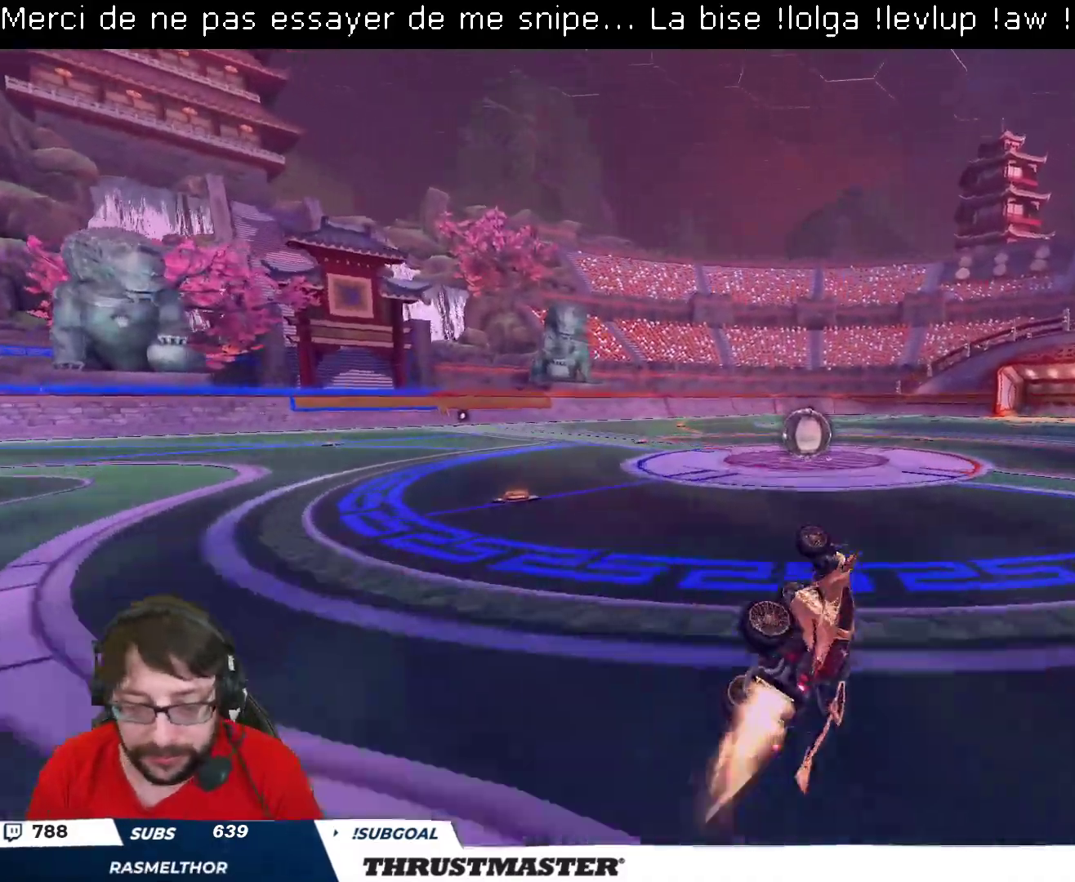
{"dt_ms": 500, "buttons": ["R2"], "left_stick": "left", "right_stick": "center", "events": [[50, "Y", "up"], [133, "L2", "up"], [183, "B", "up"], [183, "left_stick", "center"], [350, "left_stick", "left"]]}
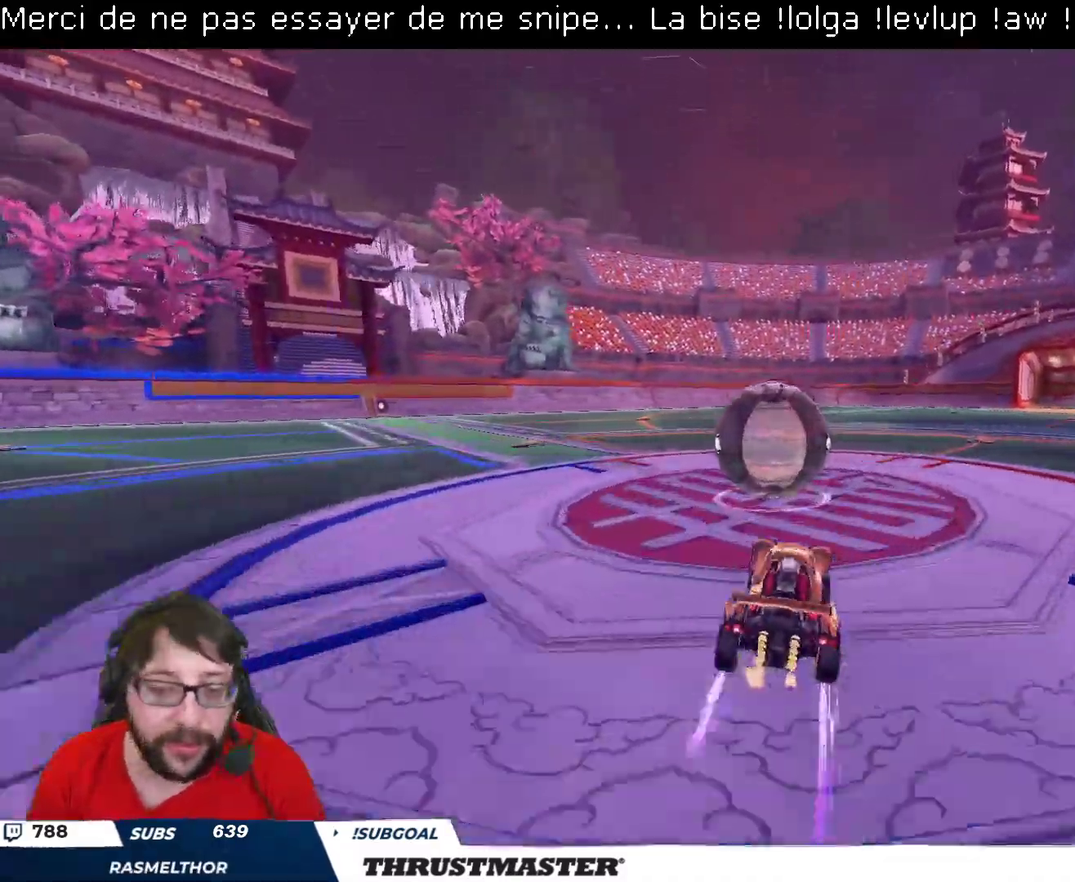
{"dt_ms": 500, "buttons": ["L2", "R2"], "left_stick": "up-right", "right_stick": "center", "events": [[33, "left_stick", "center"], [117, "R2", "up"], [150, "A", "down"], [150, "left_stick", "up-right"], [183, "L2", "down"], [233, "A", "up"], [267, "R2", "down"], [283, "A", "down"], [333, "A", "up"], [433, "Y", "down"], [483, "Y", "up"]]}
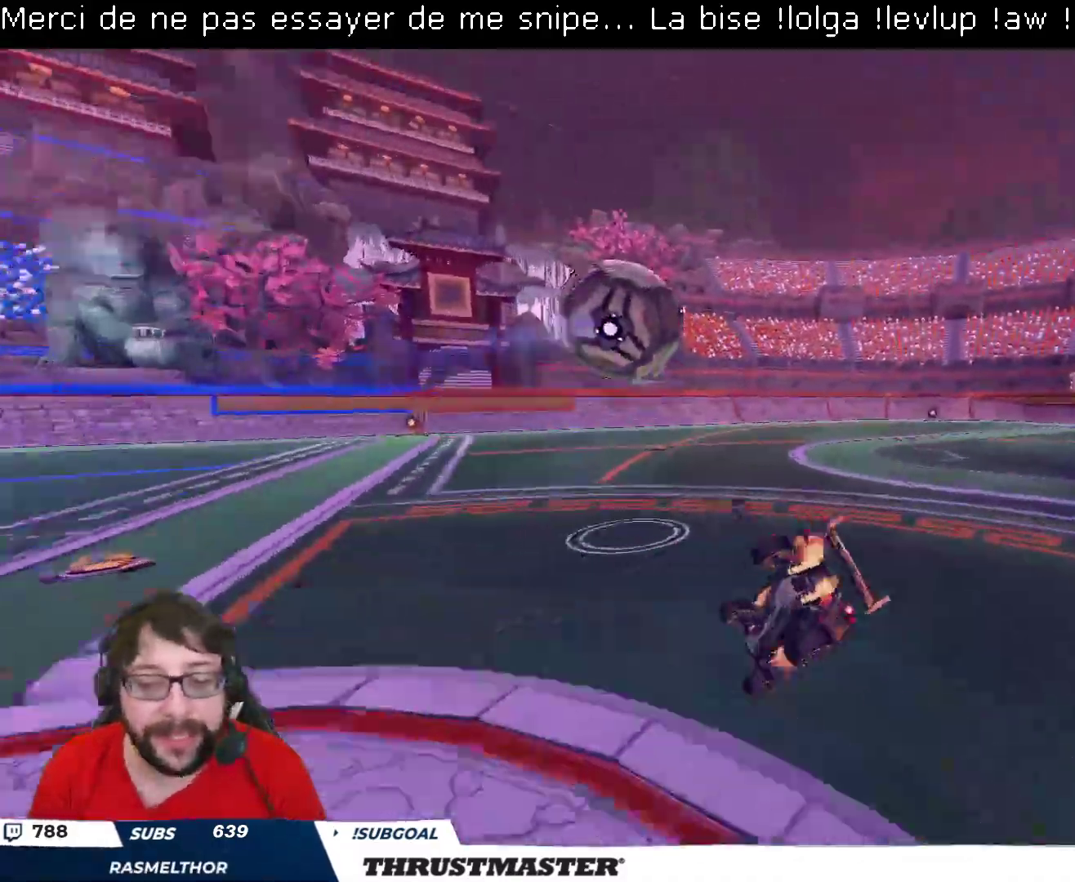
{"dt_ms": 500, "buttons": ["R2"], "left_stick": "center", "right_stick": "center", "events": [[250, "Y", "down"], [317, "L2", "up"], [317, "Y", "up"], [467, "left_stick", "center"]]}
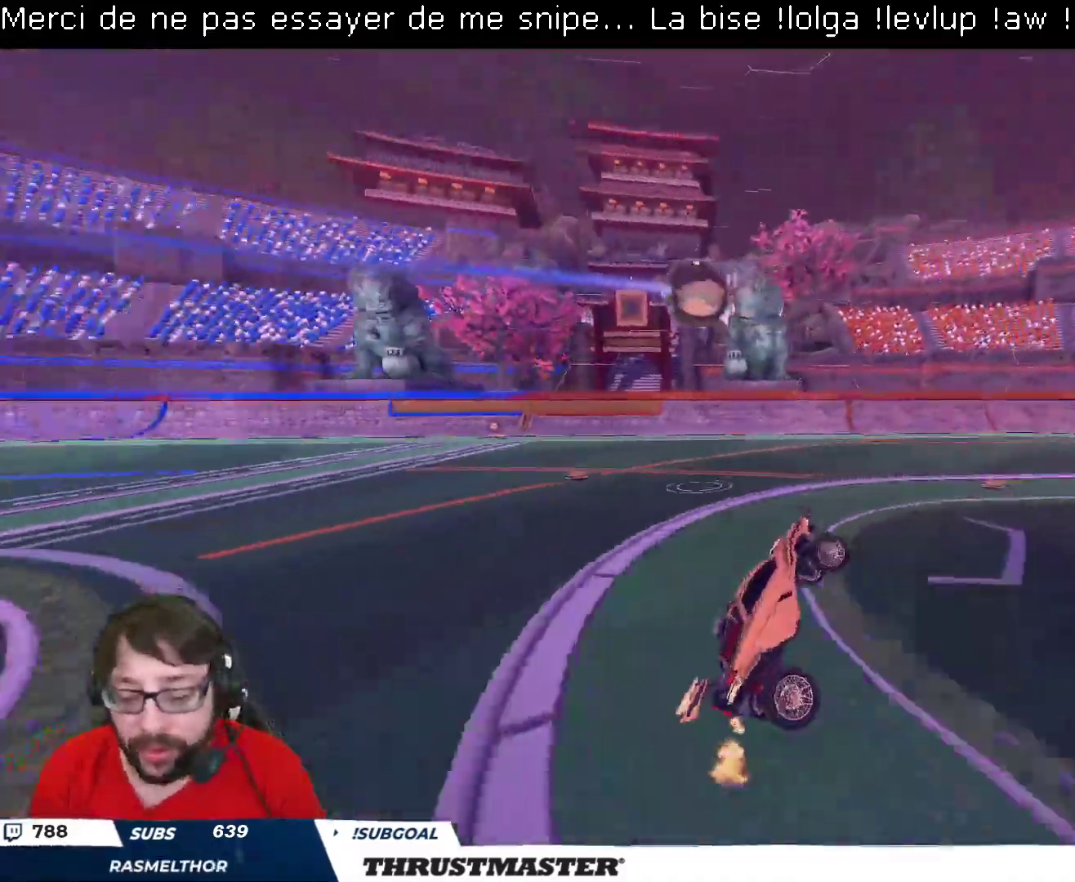
{"dt_ms": 500, "buttons": ["R2"], "left_stick": "right", "right_stick": "center", "events": [[250, "left_stick", "right"]]}
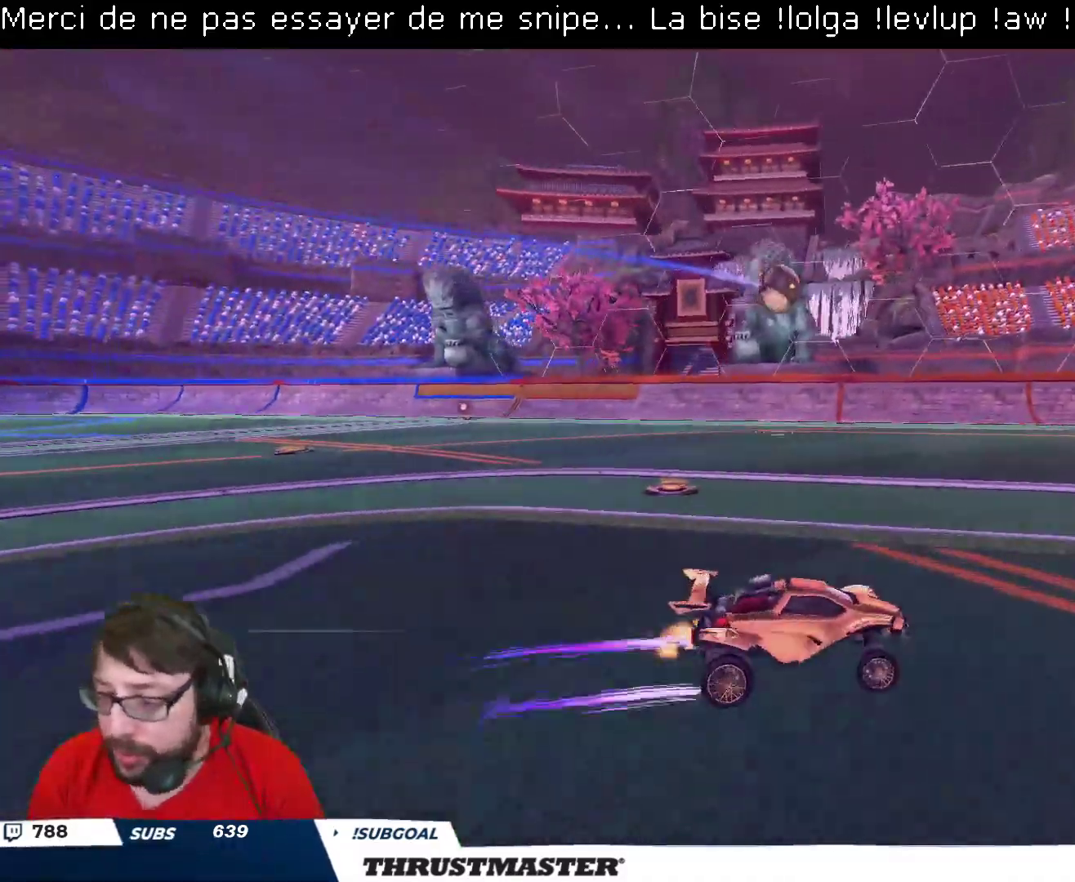
{"dt_ms": 500, "buttons": ["L2"], "left_stick": "down-left", "right_stick": "center", "events": [[467, "left_stick", "down-left"], [483, "R2", "up"], [500, "L2", "down"]]}
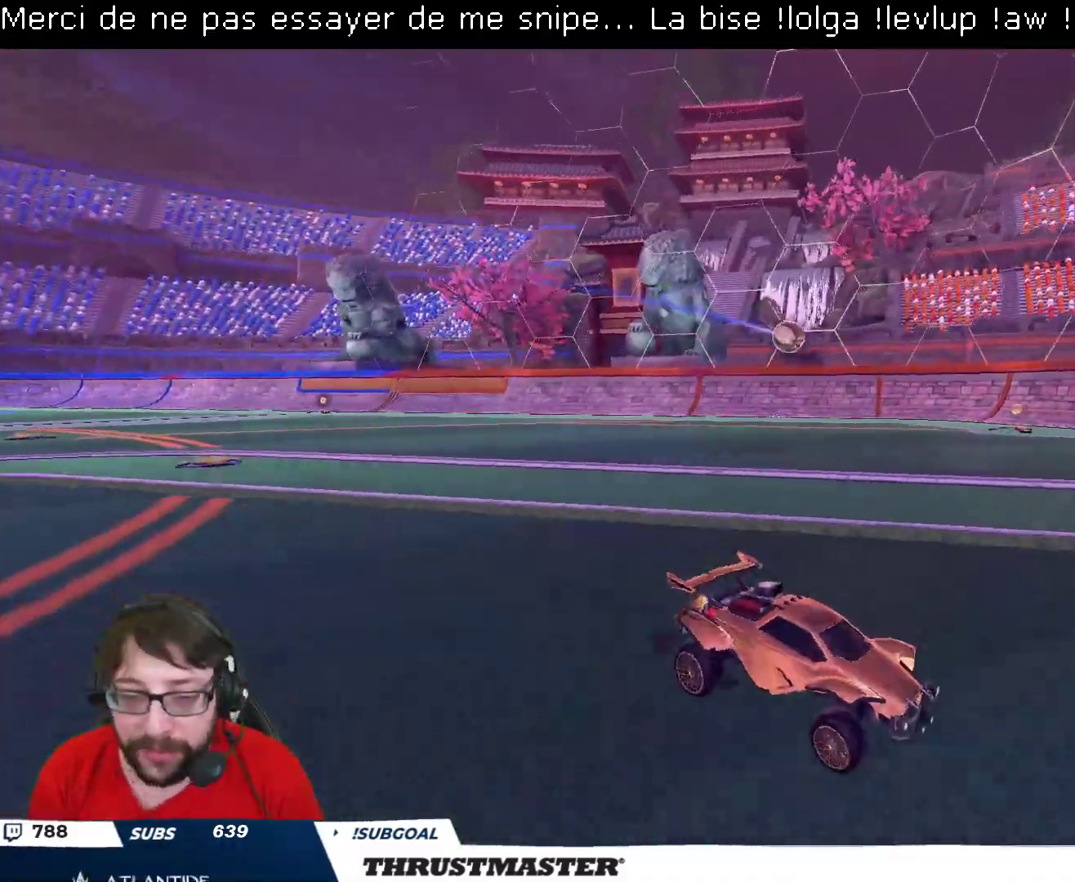
{"dt_ms": 500, "buttons": ["R2"], "left_stick": "up-left", "right_stick": "center", "events": [[50, "left_stick", "up-left"], [117, "L2", "up"], [167, "L2", "down"], [250, "L2", "up"], [267, "R2", "down"]]}